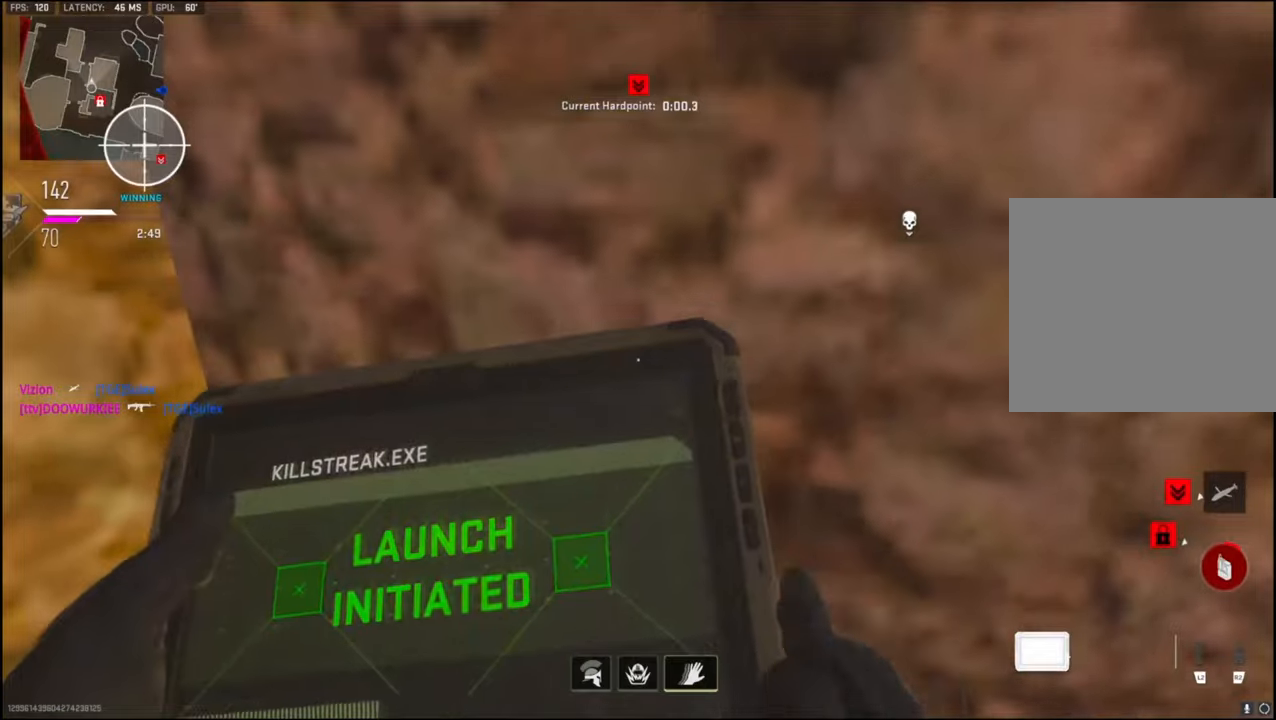
Gameplay with a controller (PlayStation layout); each line is a JSON object with the inputs held at the frame after it. "events" lists button and stick changes between this image and that frame as [ms after this image, input, new state], when the widget could be followed in between.
{"buttons": [], "left_stick": "center", "right_stick": "left", "events": [[366, "right_stick", "left"]]}
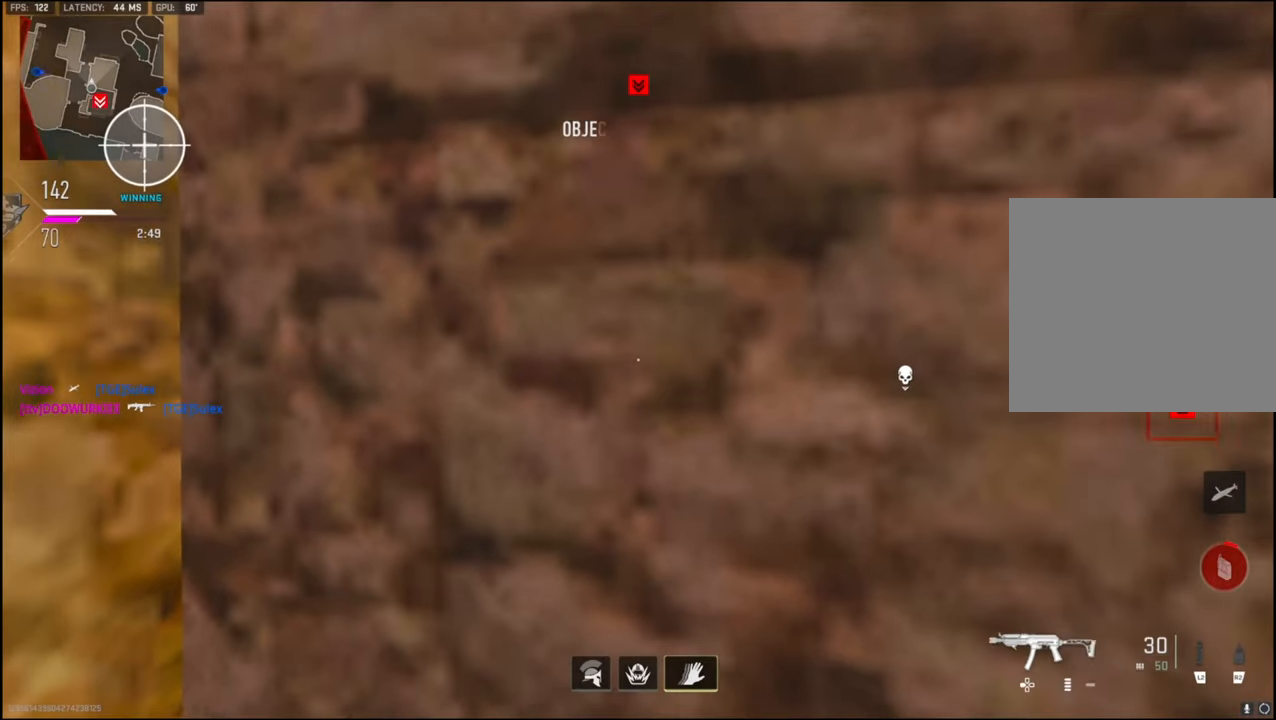
{"buttons": [], "left_stick": "down-left", "right_stick": "center", "events": [[283, "left_stick", "down"], [400, "left_stick", "down-left"], [500, "right_stick", "center"]]}
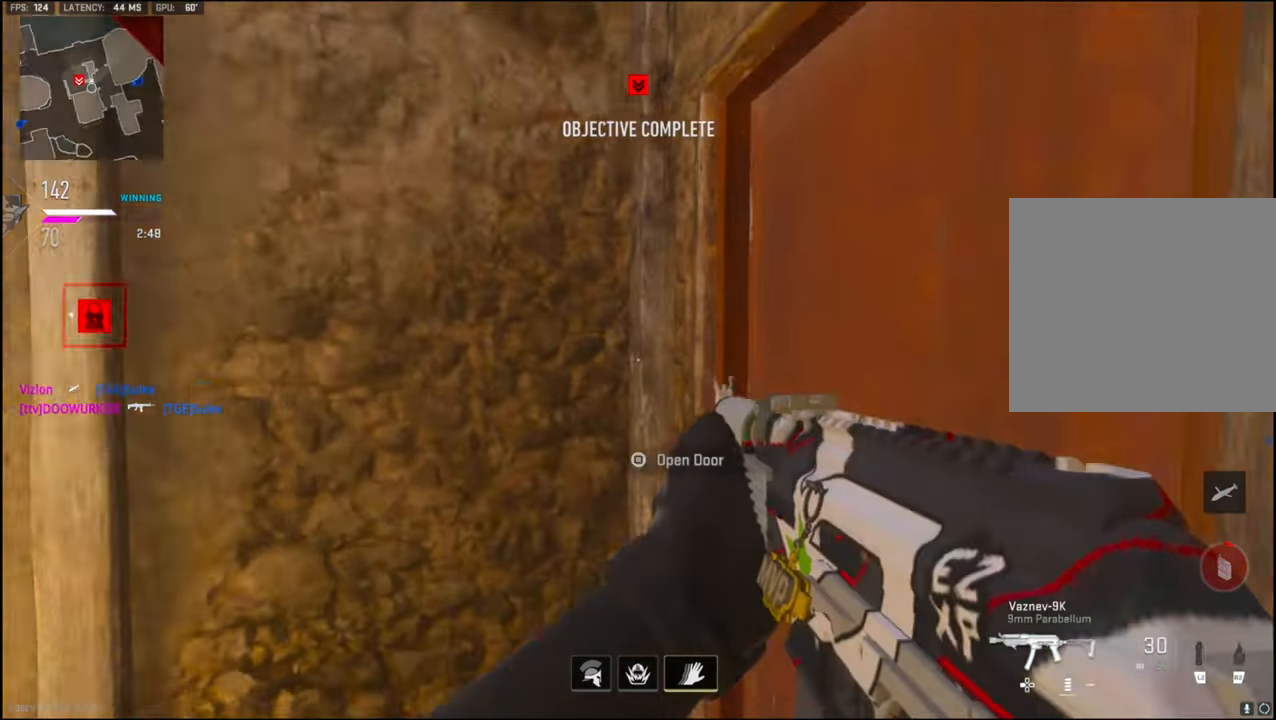
{"buttons": [], "left_stick": "center", "right_stick": "center", "events": [[100, "left_stick", "down-right"], [100, "right_stick", "left"], [400, "left_stick", "right"], [450, "right_stick", "center"], [500, "left_stick", "center"]]}
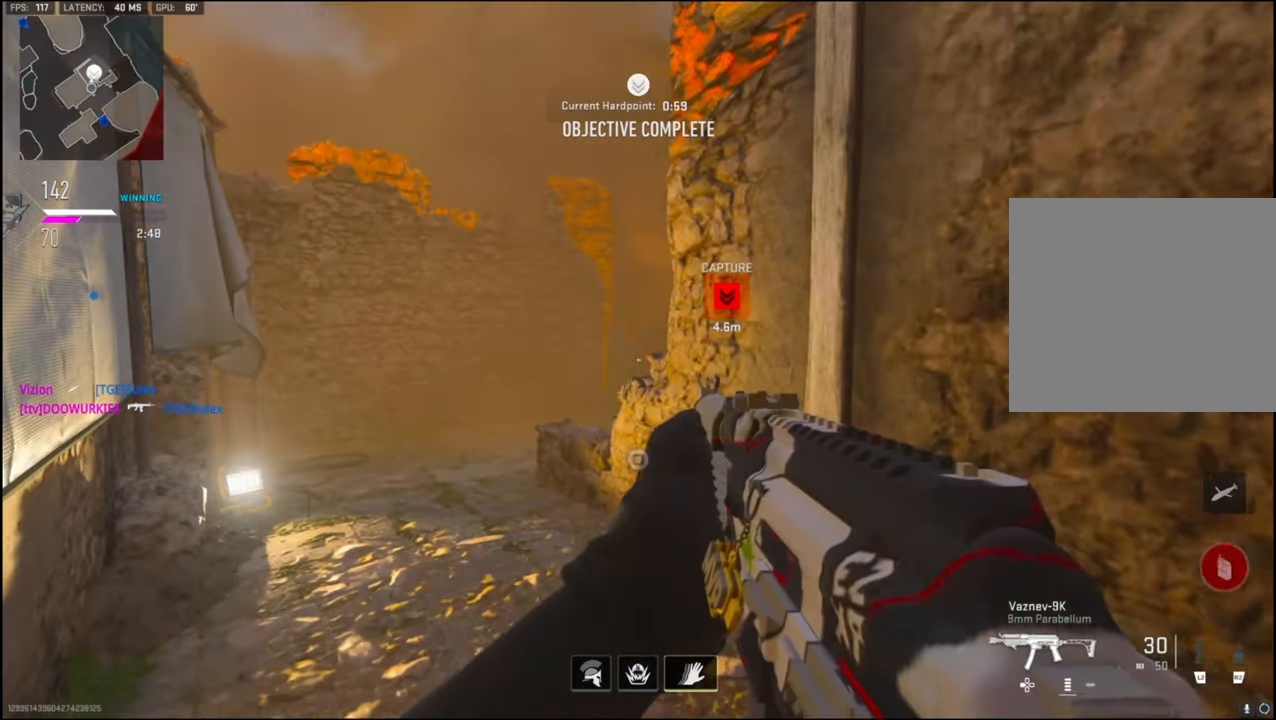
{"buttons": ["L1"], "left_stick": "up-left", "right_stick": "center", "events": [[16, "left_stick", "up-left"], [166, "left_stick", "center"], [250, "left_stick", "up"], [450, "left_stick", "up-left"], [466, "L1", "down"]]}
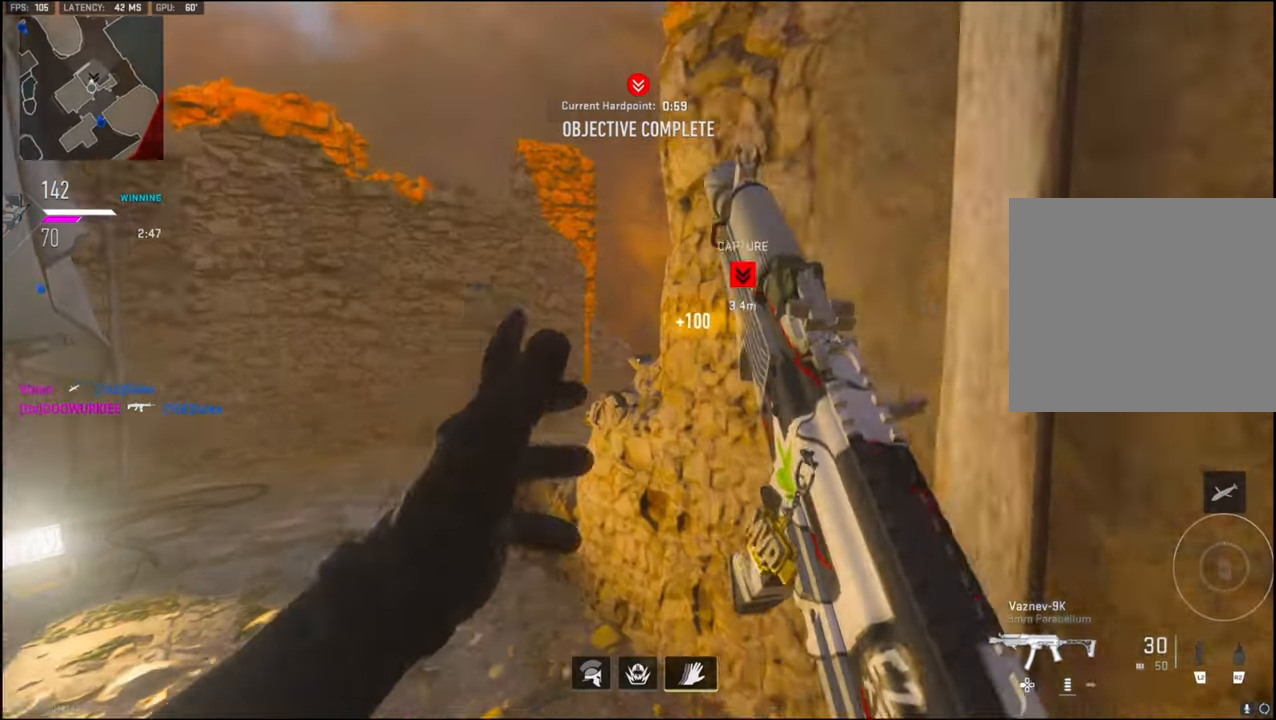
{"buttons": ["L1"], "left_stick": "left", "right_stick": "right", "events": [[50, "left_stick", "left"], [50, "right_stick", "right"], [116, "right_stick", "up-right"], [250, "left_stick", "right"], [383, "right_stick", "right"], [450, "left_stick", "left"]]}
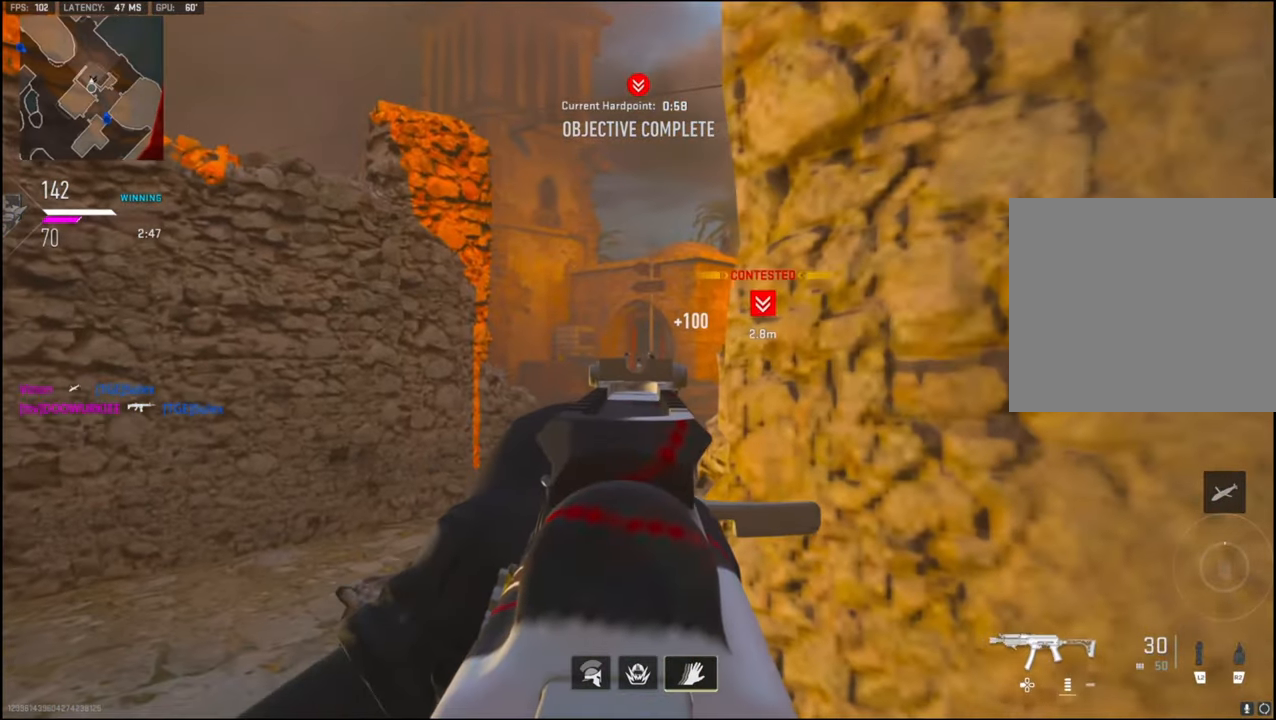
{"buttons": ["R3"], "left_stick": "right", "right_stick": "center", "events": [[33, "right_stick", "center"], [133, "right_stick", "down-right"], [150, "left_stick", "right"], [216, "L1", "up"], [283, "right_stick", "center"], [466, "R3", "down"]]}
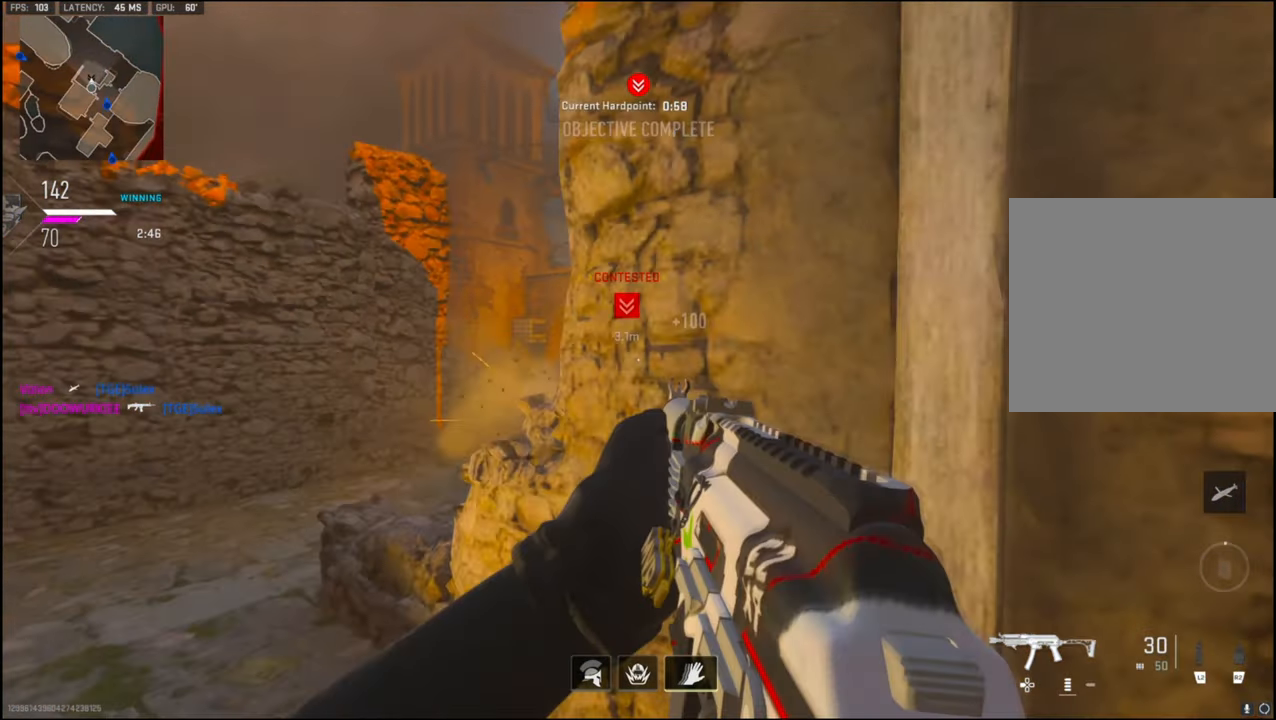
{"buttons": [], "left_stick": "right", "right_stick": "center", "events": [[50, "R3", "up"], [183, "left_stick", "up-left"], [350, "left_stick", "right"]]}
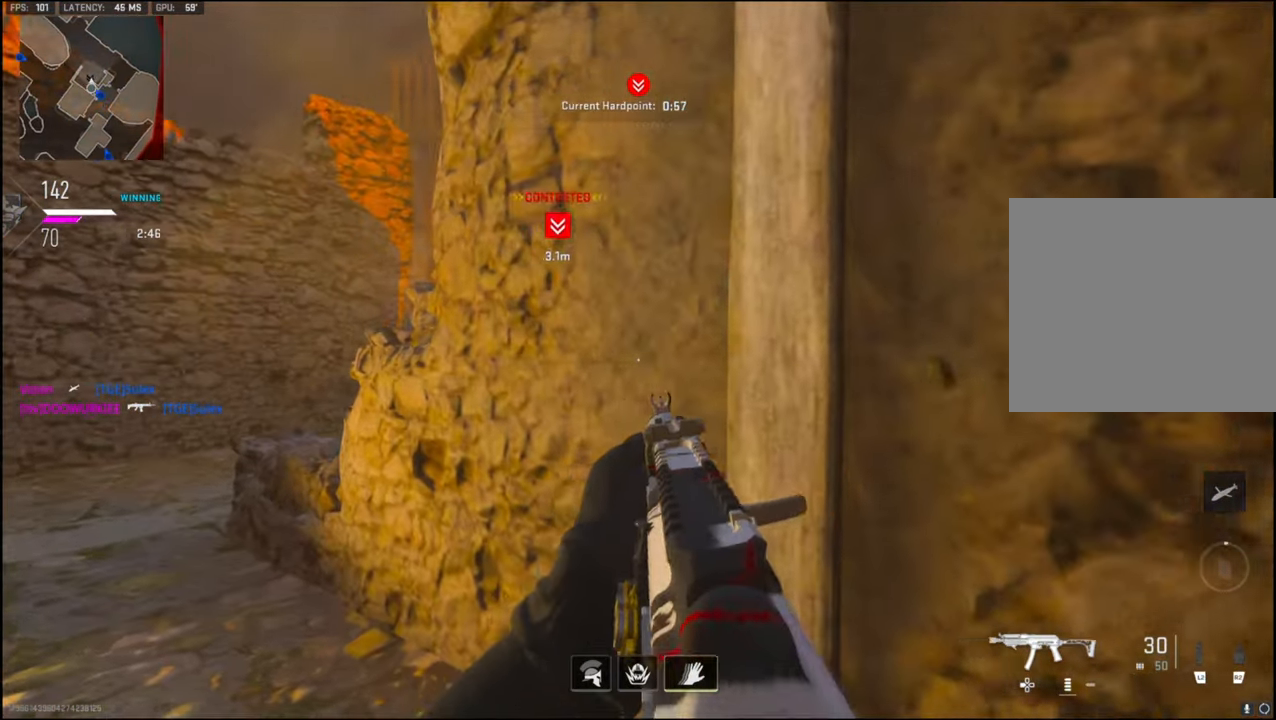
{"buttons": [], "left_stick": "right", "right_stick": "center", "events": [[50, "left_stick", "left"], [200, "left_stick", "right"], [233, "right_stick", "left"], [383, "right_stick", "center"]]}
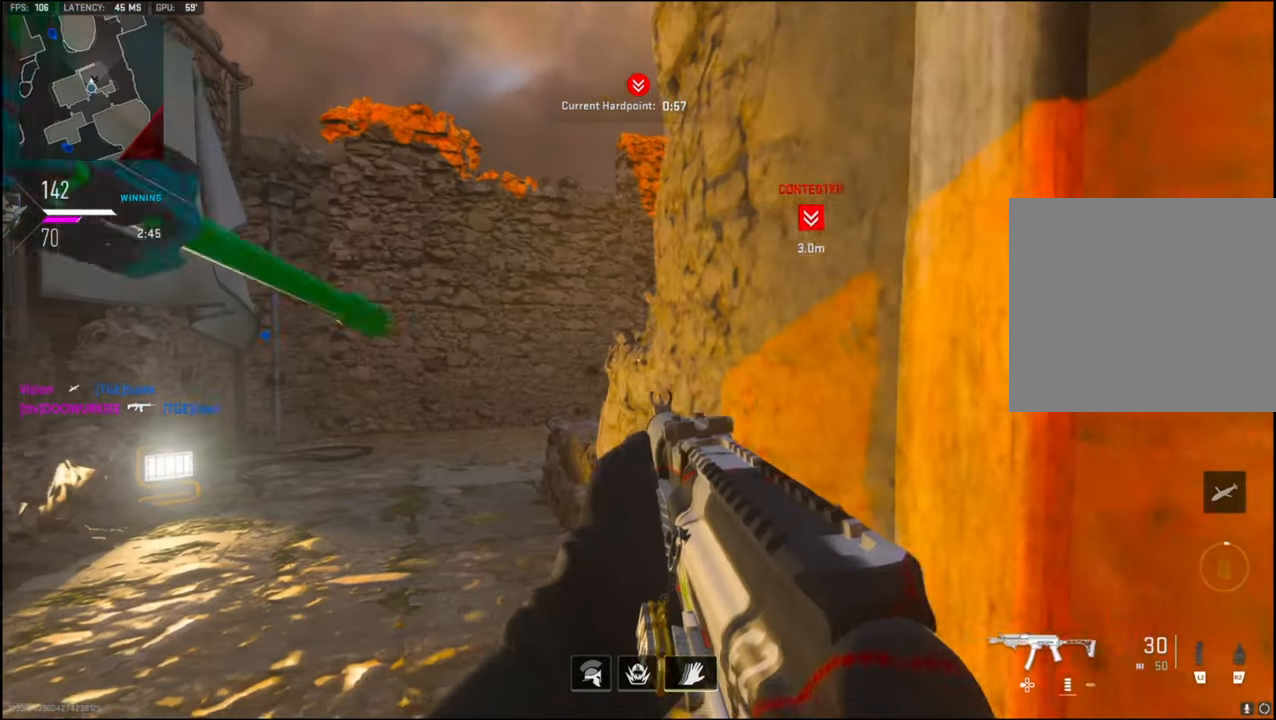
{"buttons": [], "left_stick": "center", "right_stick": "up", "events": [[16, "R3", "down"], [16, "right_stick", "left"], [116, "right_stick", "center"], [166, "left_stick", "up-right"], [266, "left_stick", "center"], [383, "R3", "up"], [433, "right_stick", "up"]]}
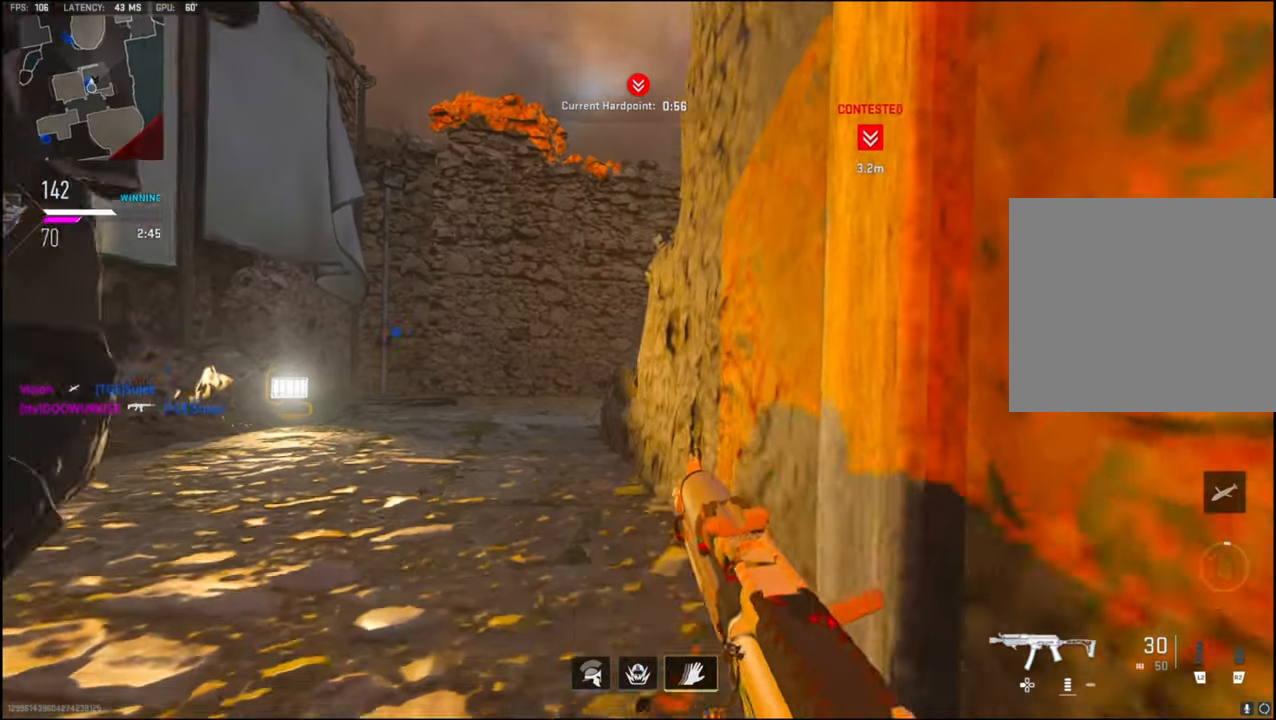
{"buttons": [], "left_stick": "center", "right_stick": "right", "events": [[283, "right_stick", "center"], [433, "right_stick", "right"]]}
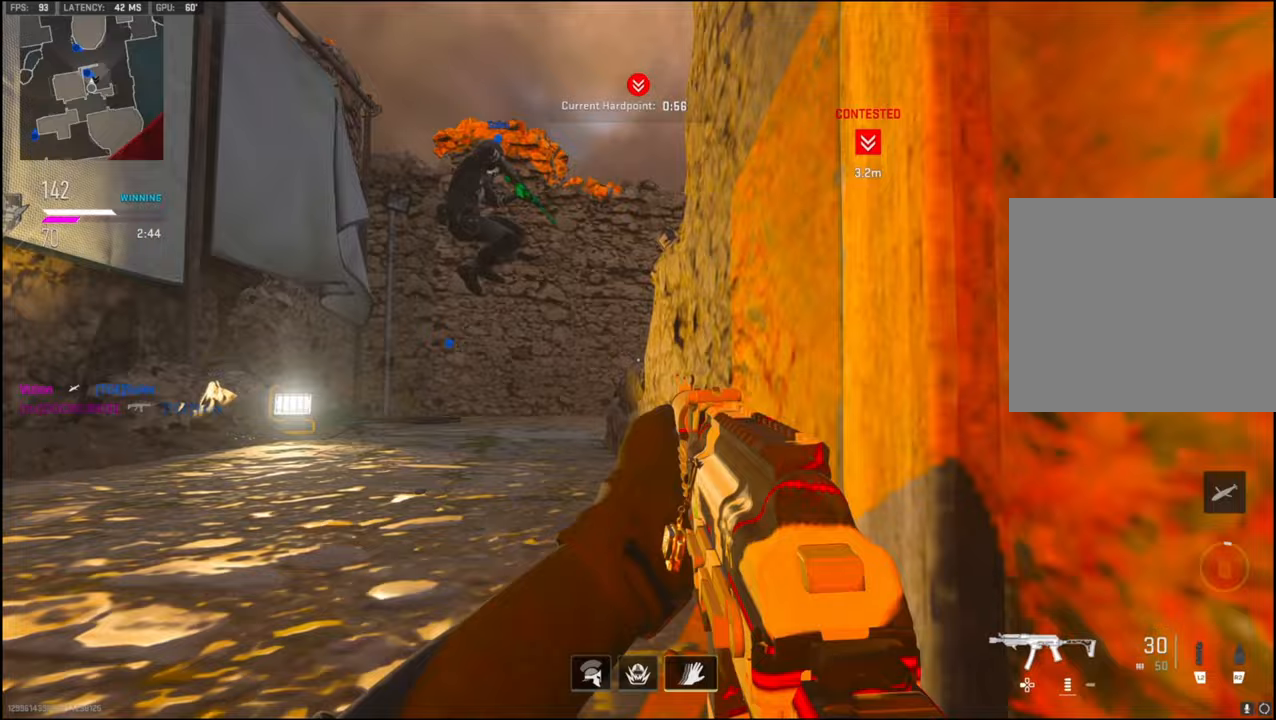
{"buttons": ["L3"], "left_stick": "up-right", "right_stick": "down-left", "events": [[50, "left_stick", "down"], [150, "R3", "down"], [150, "left_stick", "down-right"], [317, "R3", "up"], [400, "left_stick", "up-right"], [450, "right_stick", "center"], [467, "L3", "down"], [500, "right_stick", "down-left"]]}
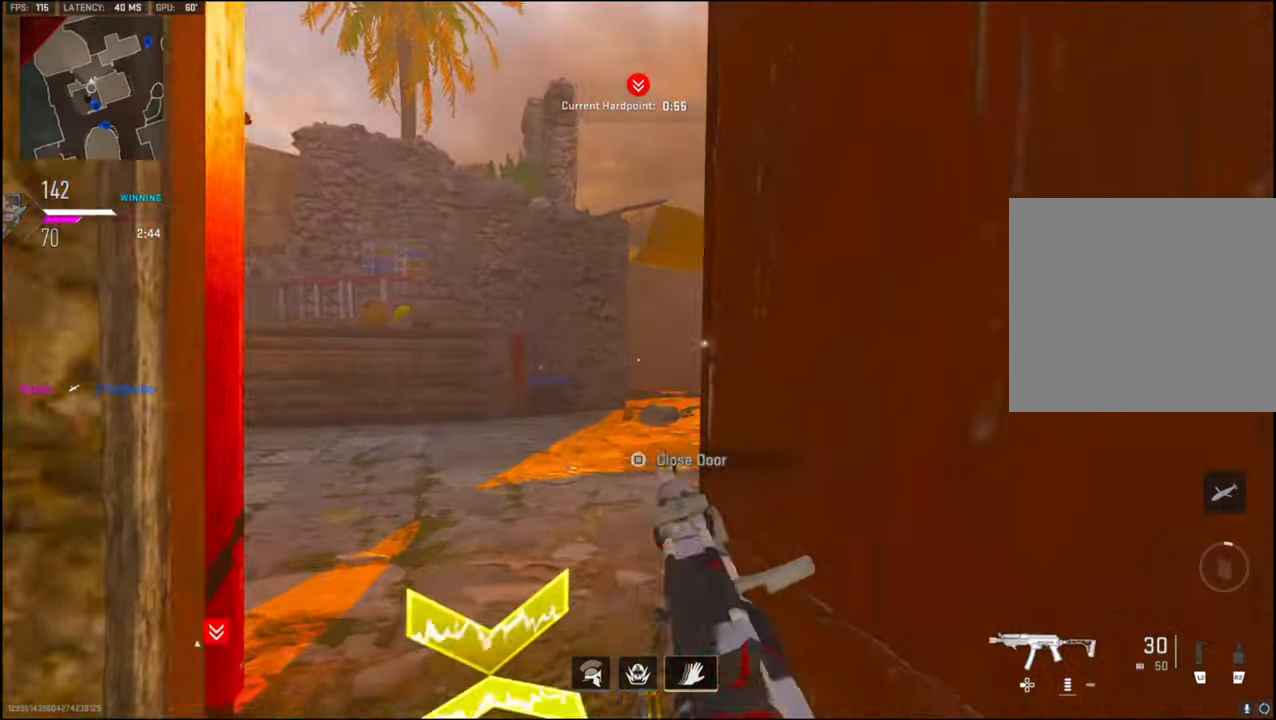
{"buttons": ["L1"], "left_stick": "right", "right_stick": "left", "events": [[117, "left_stick", "up"], [117, "right_stick", "left"], [150, "L3", "up"], [300, "right_stick", "center"], [367, "L1", "down"], [367, "left_stick", "right"], [417, "right_stick", "left"]]}
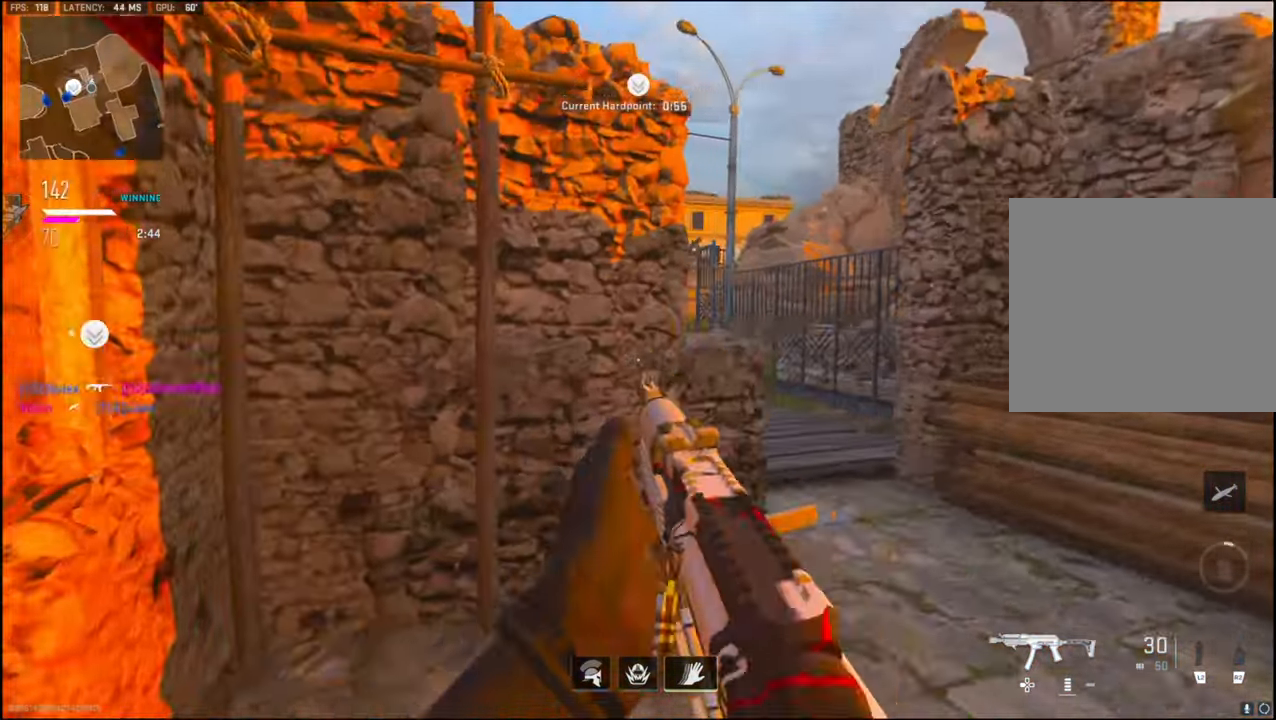
{"buttons": [], "left_stick": "up-right", "right_stick": "left", "events": [[17, "right_stick", "center"], [83, "L1", "up"], [133, "left_stick", "up-right"], [183, "L3", "down"], [250, "right_stick", "left"], [400, "L3", "up"]]}
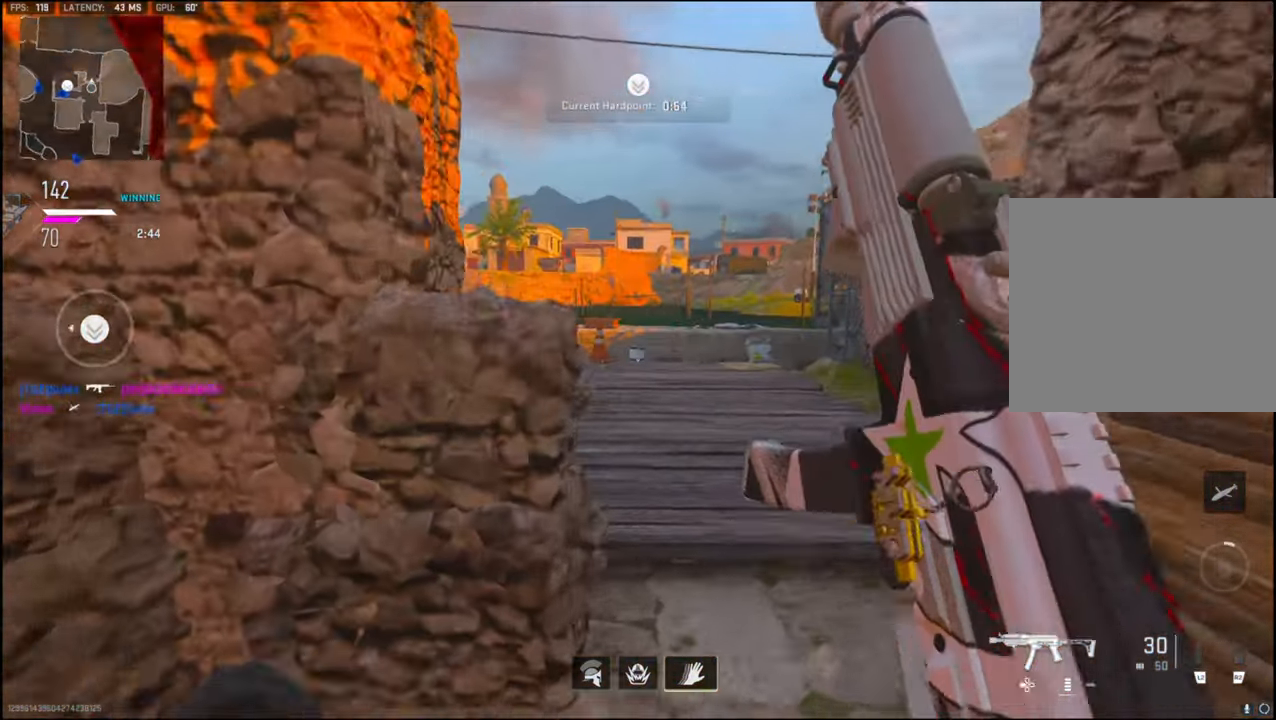
{"buttons": ["L1"], "left_stick": "right", "right_stick": "up-left", "events": [[250, "L1", "down"], [267, "right_stick", "center"], [300, "left_stick", "right"], [417, "right_stick", "up-left"]]}
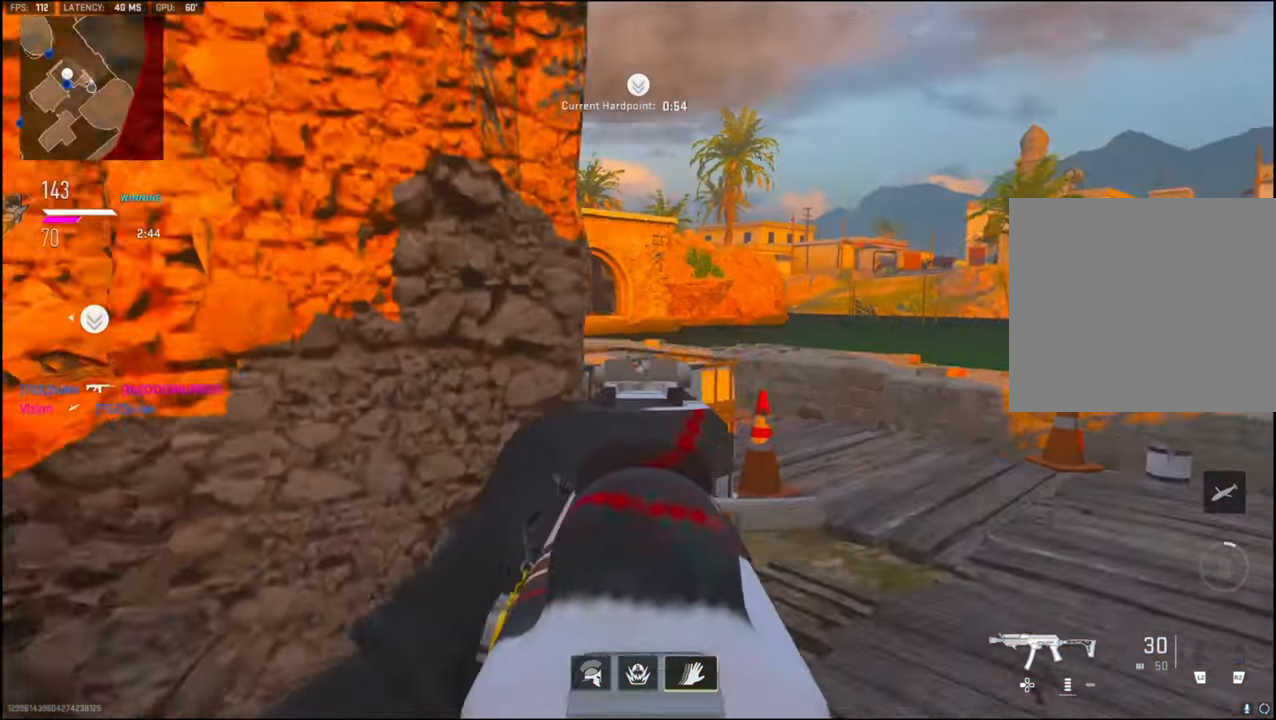
{"buttons": ["L1"], "left_stick": "left", "right_stick": "up-left", "events": [[50, "right_stick", "left"], [167, "left_stick", "up-right"], [433, "right_stick", "up-left"], [500, "left_stick", "left"]]}
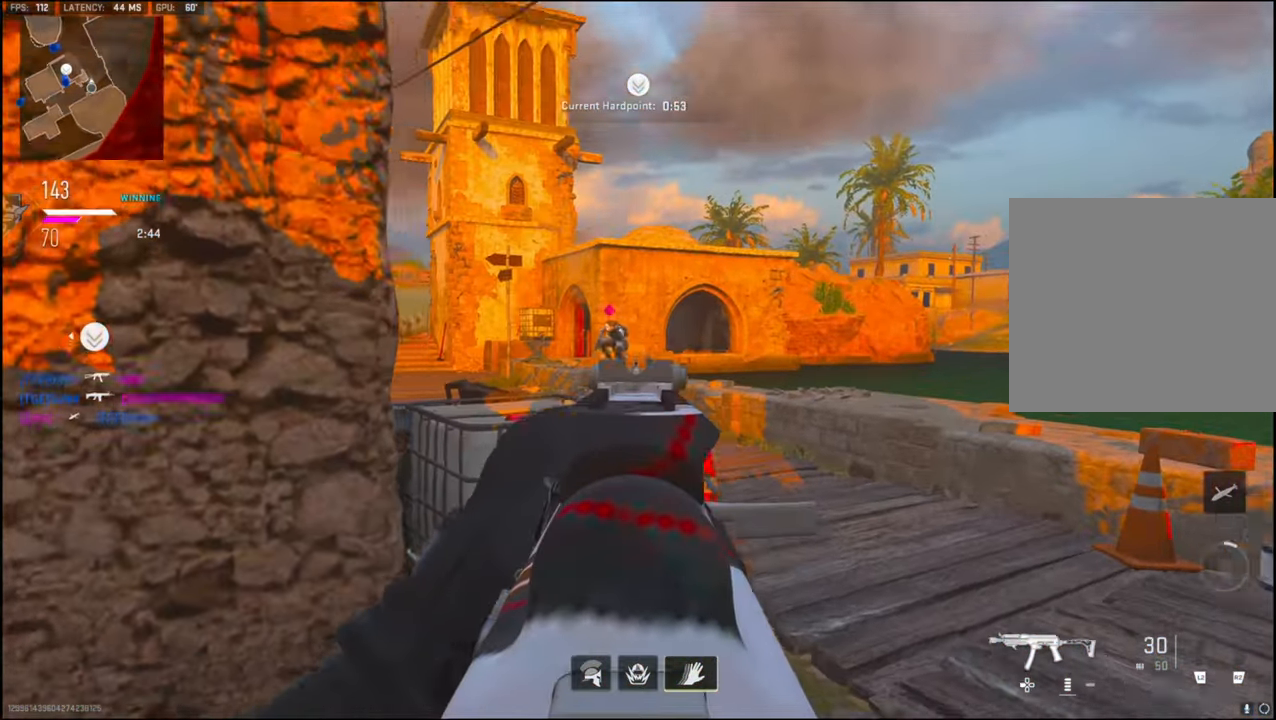
{"buttons": ["L1", "R1"], "left_stick": "center", "right_stick": "center", "events": [[33, "R1", "down"], [133, "right_stick", "center"], [200, "left_stick", "up-right"], [267, "right_stick", "down"], [400, "left_stick", "center"], [433, "right_stick", "center"]]}
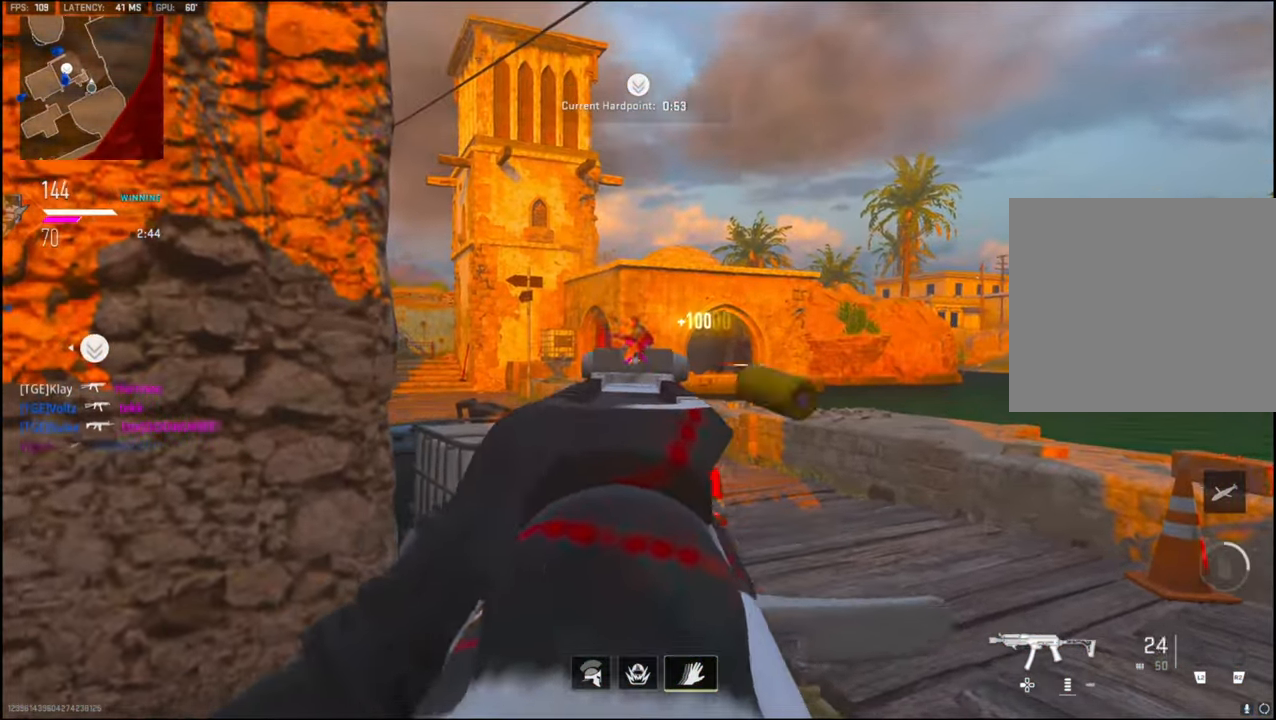
{"buttons": [], "left_stick": "up-left", "right_stick": "center", "events": [[100, "left_stick", "down-left"], [117, "L1", "up"], [133, "R1", "up"], [133, "right_stick", "left"], [333, "left_stick", "up-left"], [367, "TRIANGLE", "down"], [483, "right_stick", "center"], [500, "TRIANGLE", "up"]]}
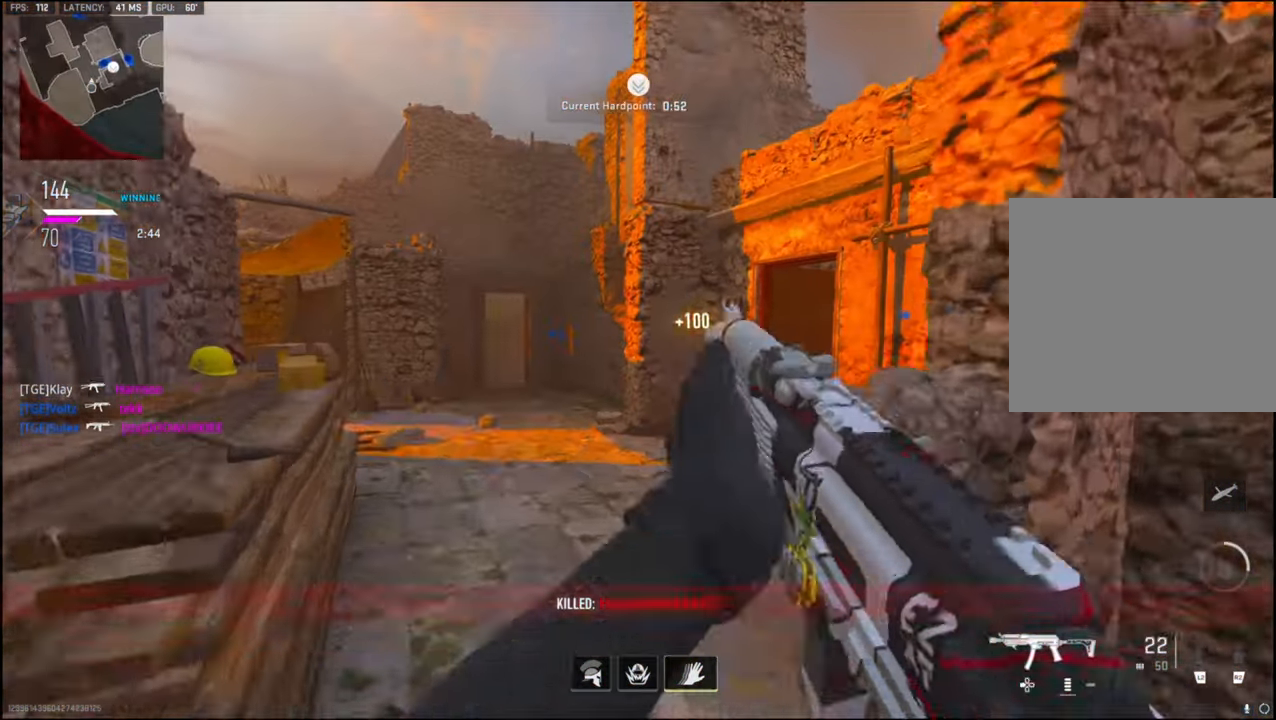
{"buttons": [], "left_stick": "up-left", "right_stick": "right", "events": [[50, "TRIANGLE", "down"], [83, "TRIANGLE", "up"], [150, "right_stick", "right"], [233, "TRIANGLE", "down"], [367, "TRIANGLE", "up"], [417, "TRIANGLE", "down"], [500, "TRIANGLE", "up"]]}
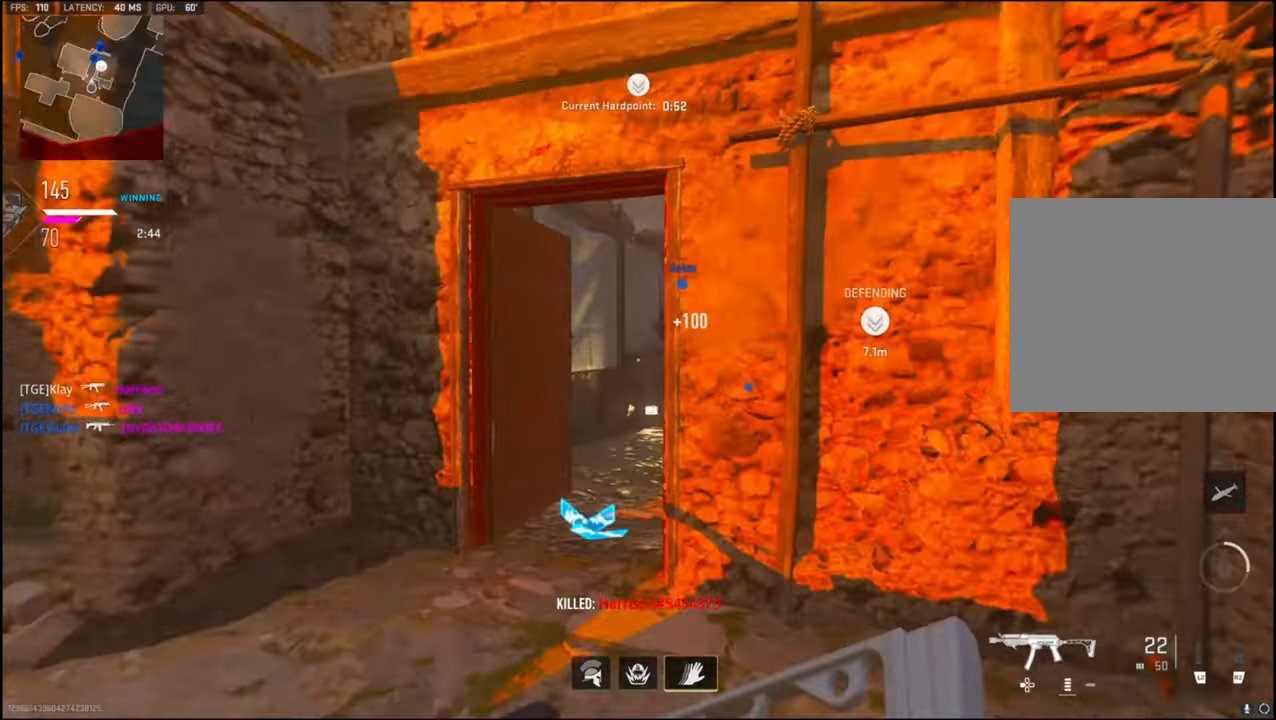
{"buttons": ["CROSS", "SQUARE"], "left_stick": "up", "right_stick": "center", "events": [[50, "right_stick", "center"], [133, "TRIANGLE", "down"], [250, "right_stick", "right"], [267, "TRIANGLE", "up"], [283, "left_stick", "up"], [317, "TRIANGLE", "down"], [400, "right_stick", "center"], [417, "CROSS", "down"], [417, "SQUARE", "down"], [417, "TRIANGLE", "up"]]}
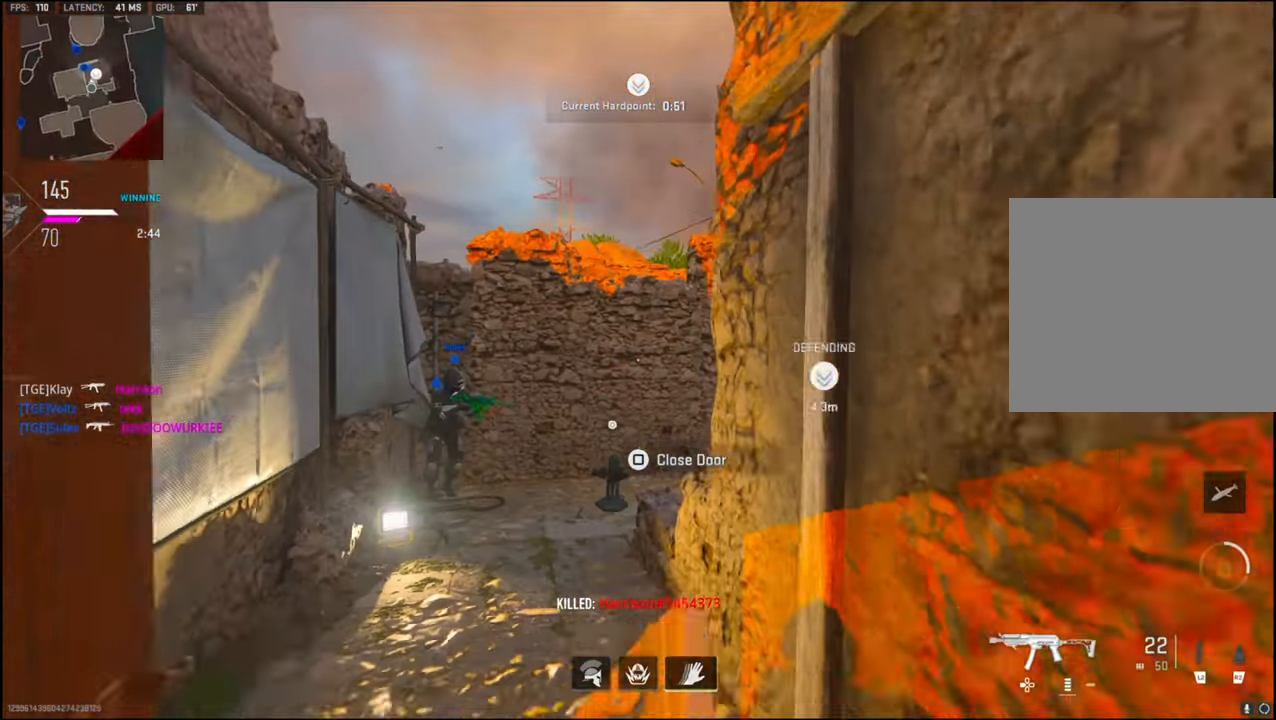
{"buttons": [], "left_stick": "down-left", "right_stick": "center", "events": [[150, "CROSS", "up"], [200, "left_stick", "up-left"], [350, "SQUARE", "up"], [400, "left_stick", "down-left"], [433, "SQUARE", "down"], [483, "SQUARE", "up"]]}
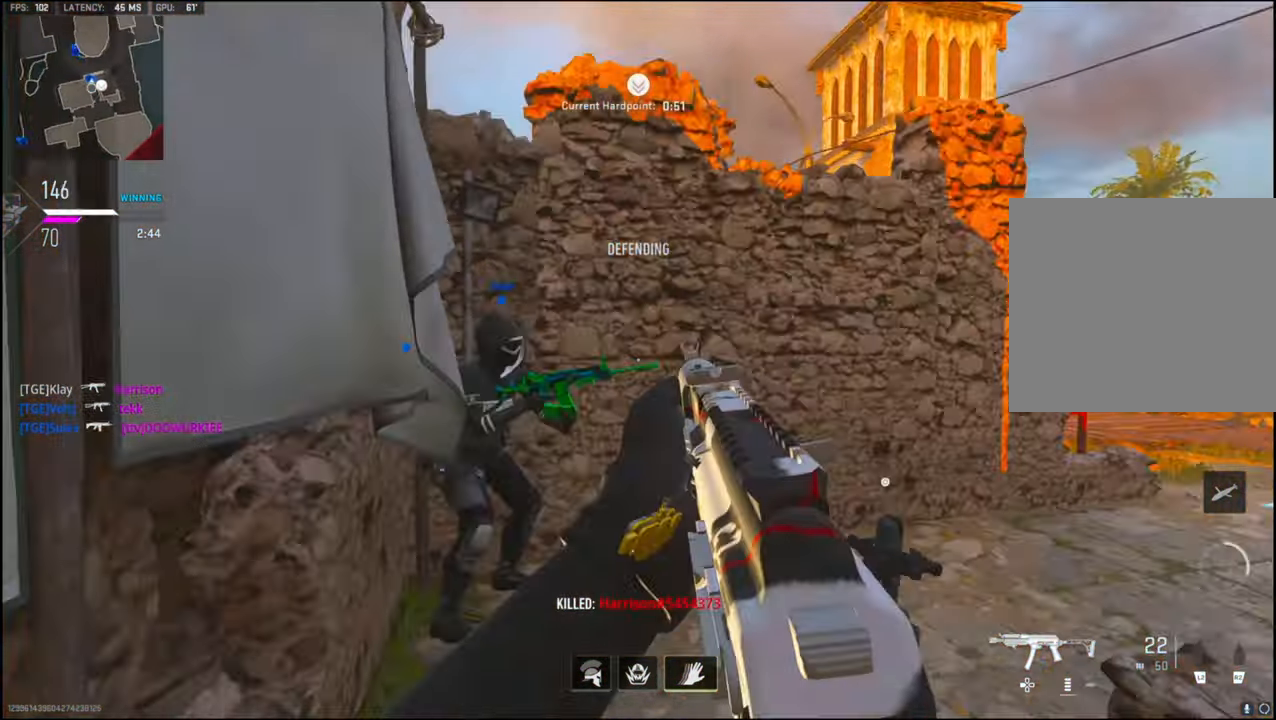
{"buttons": [], "left_stick": "down", "right_stick": "center", "events": [[200, "right_stick", "right"], [284, "left_stick", "down-right"], [400, "right_stick", "center"], [467, "left_stick", "down"]]}
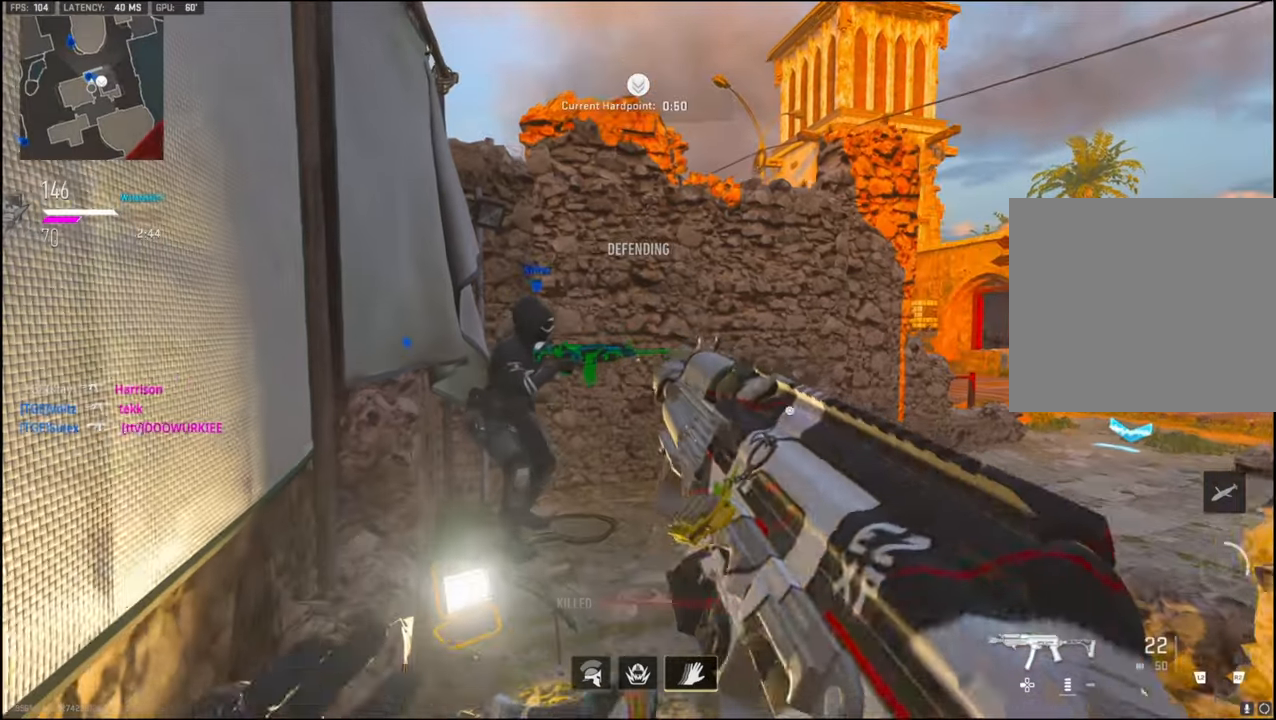
{"buttons": [], "left_stick": "down-left", "right_stick": "center", "events": [[134, "left_stick", "down-left"]]}
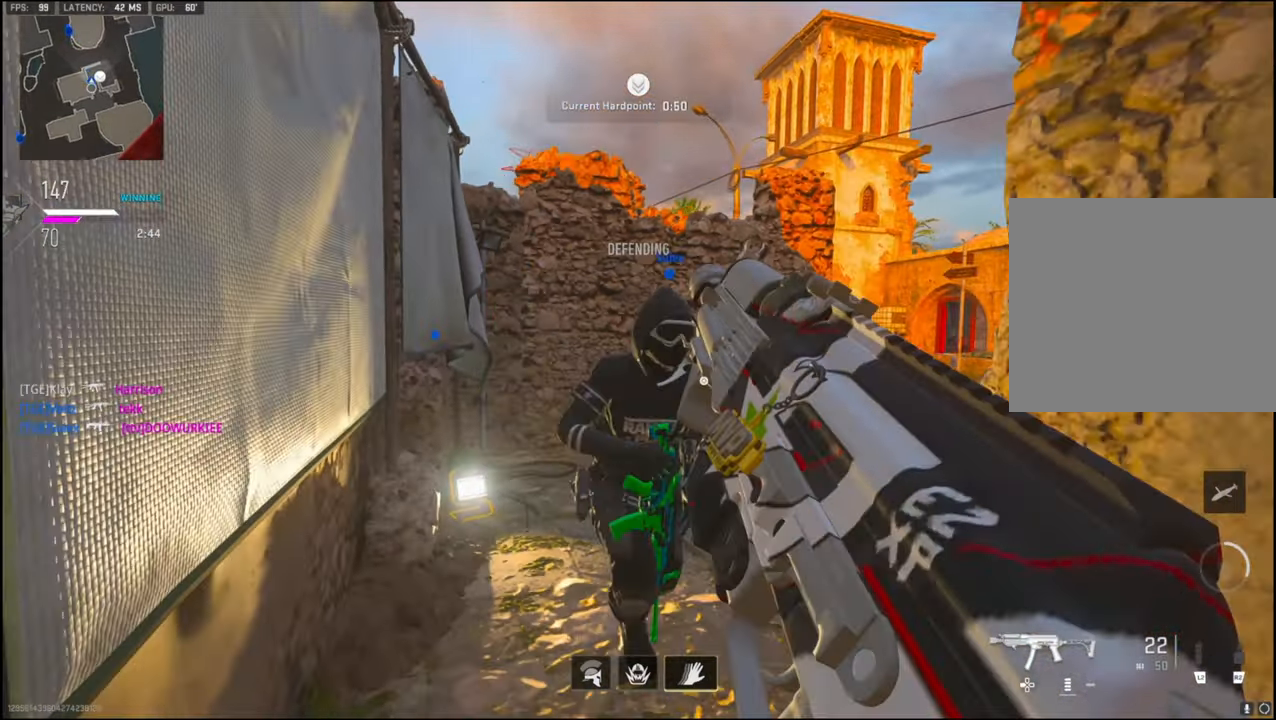
{"buttons": [], "left_stick": "up-left", "right_stick": "center", "events": [[50, "right_stick", "down-right"], [167, "right_stick", "center"], [184, "left_stick", "up-left"]]}
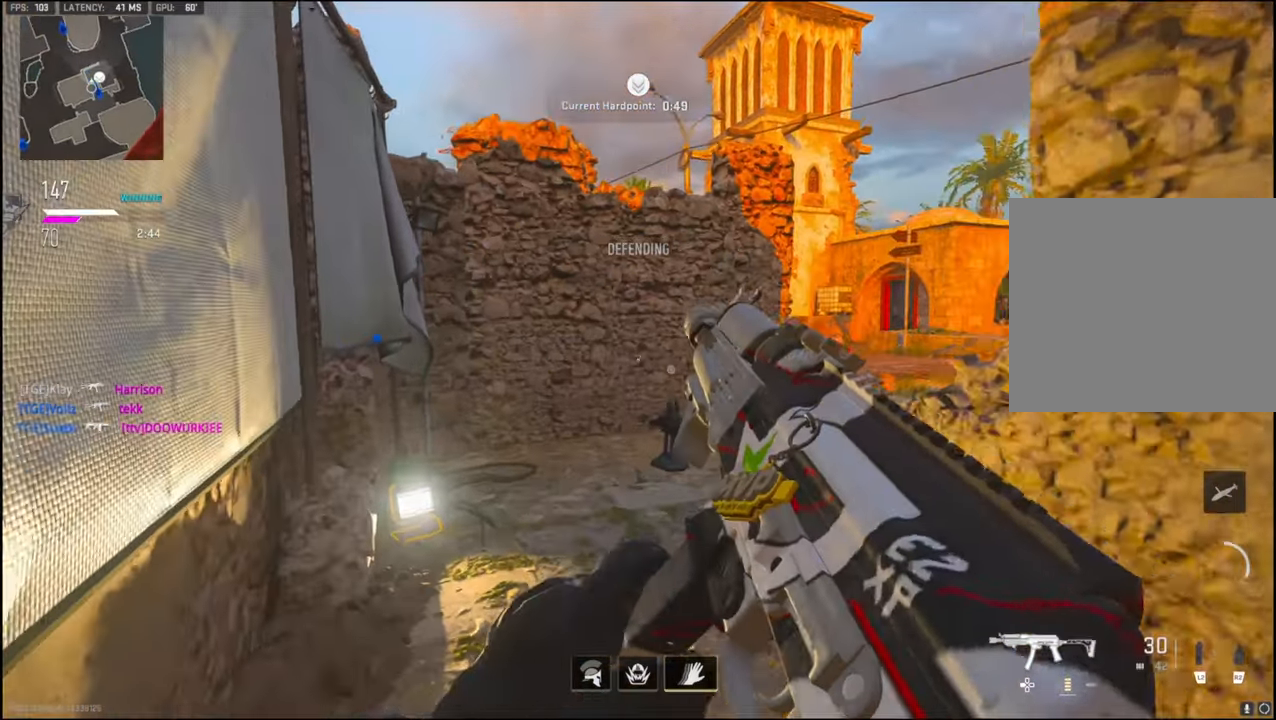
{"buttons": ["TRIANGLE"], "left_stick": "up-left", "right_stick": "right", "events": [[34, "L3", "down"], [167, "L3", "up"], [284, "right_stick", "right"], [317, "TRIANGLE", "down"], [367, "TRIANGLE", "up"], [450, "TRIANGLE", "down"]]}
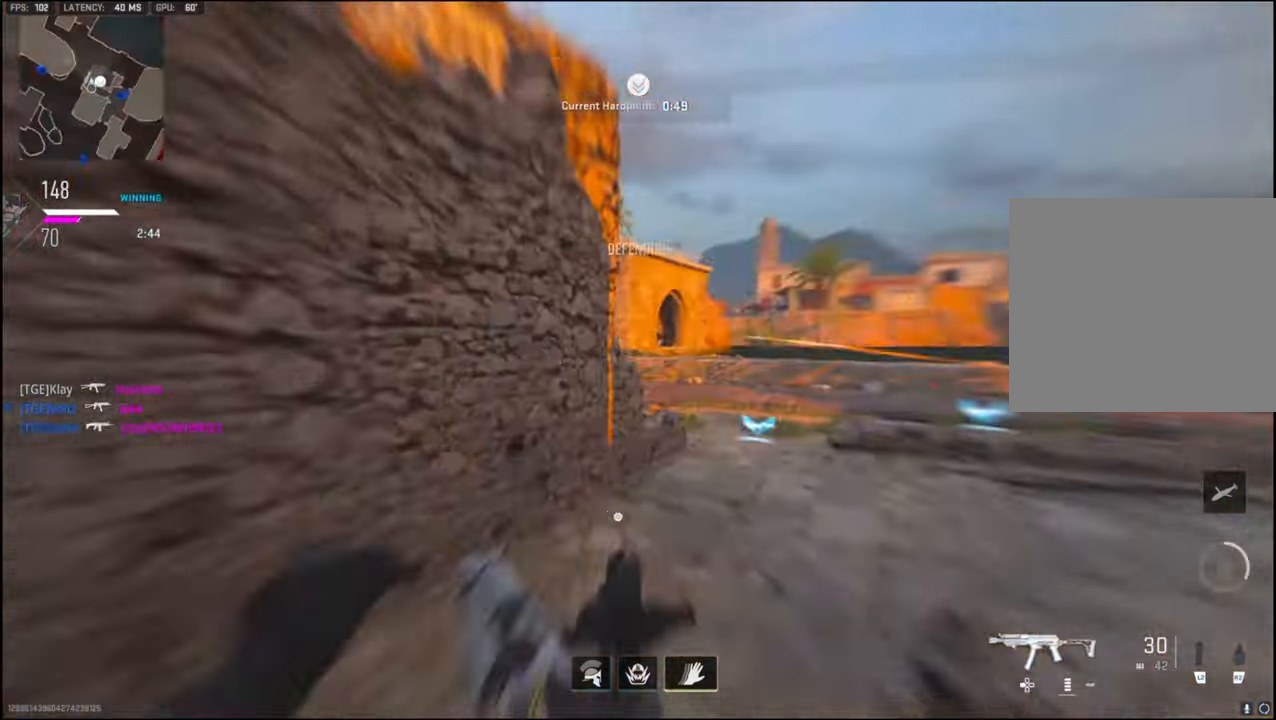
{"buttons": ["R3"], "left_stick": "left", "right_stick": "center", "events": [[17, "TRIANGLE", "up"], [167, "left_stick", "left"], [267, "right_stick", "center"], [334, "R3", "down"]]}
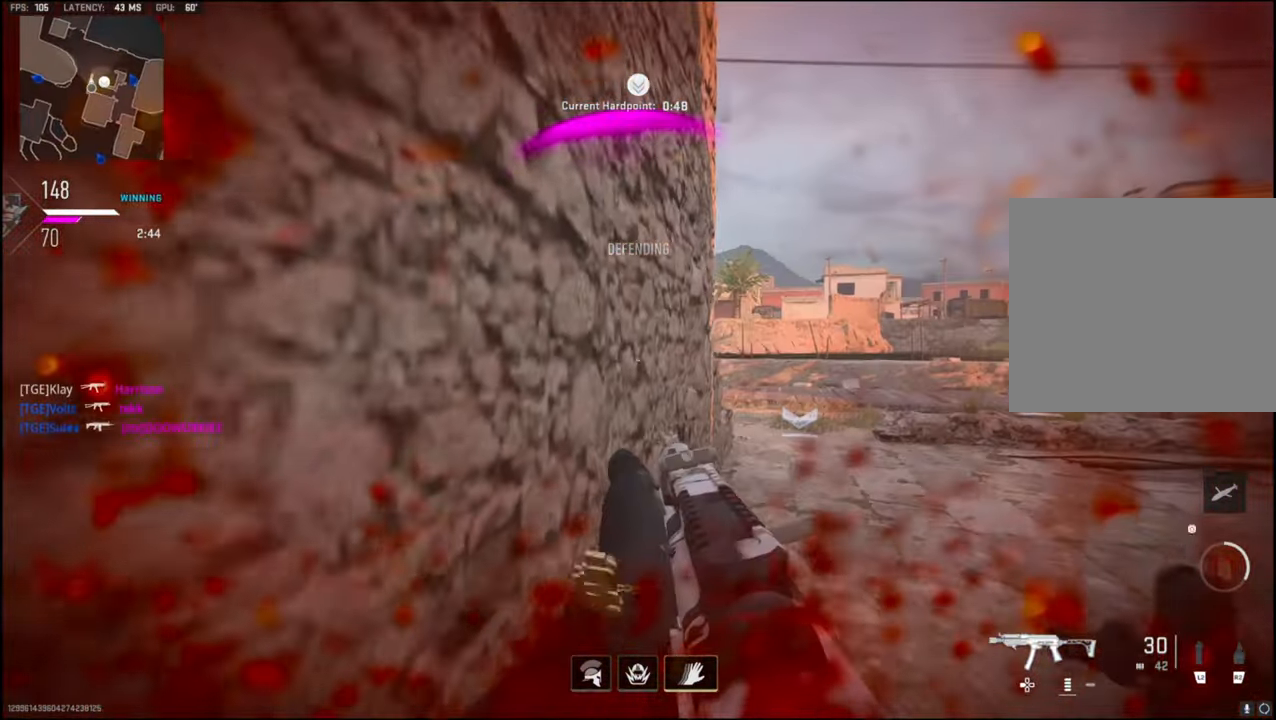
{"buttons": [], "left_stick": "left", "right_stick": "center", "events": [[217, "left_stick", "down-left"], [334, "left_stick", "center"], [350, "R3", "up"], [467, "left_stick", "left"]]}
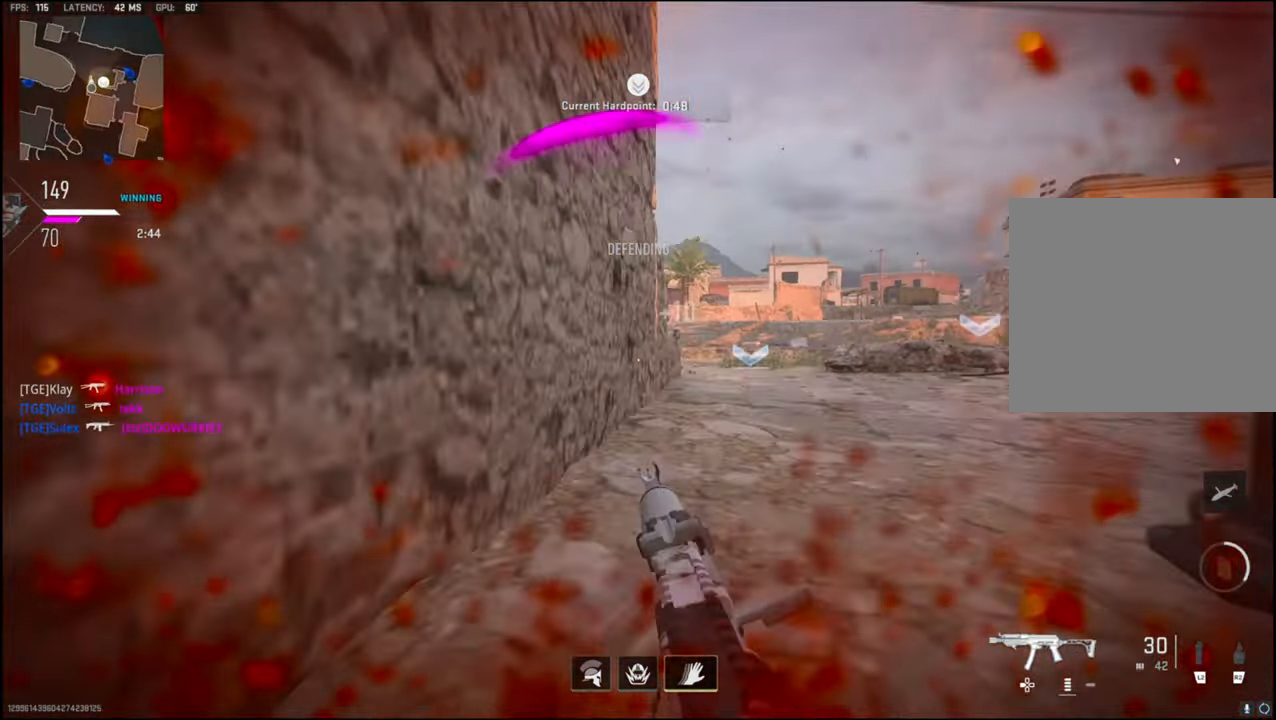
{"buttons": ["L1"], "left_stick": "center", "right_stick": "center", "events": [[134, "left_stick", "center"], [367, "L1", "down"], [367, "left_stick", "left"], [467, "left_stick", "center"]]}
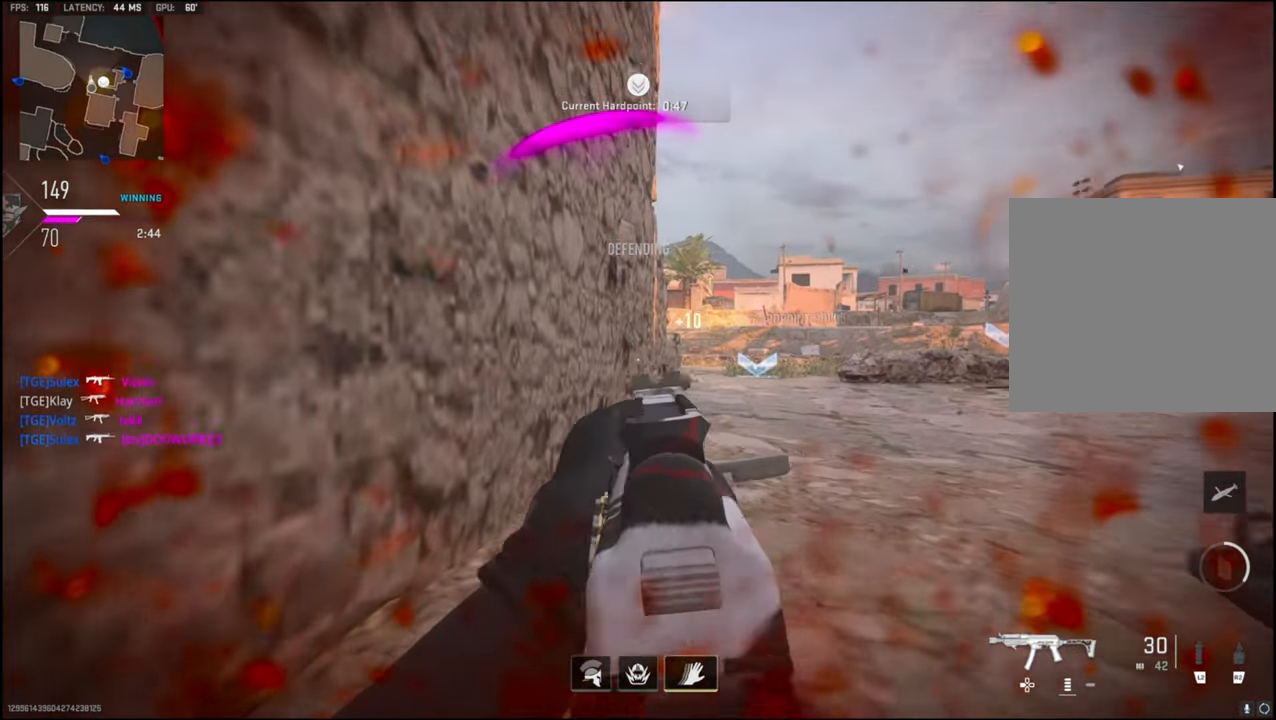
{"buttons": ["L1"], "left_stick": "center", "right_stick": "center", "events": [[17, "right_stick", "right"], [134, "right_stick", "center"]]}
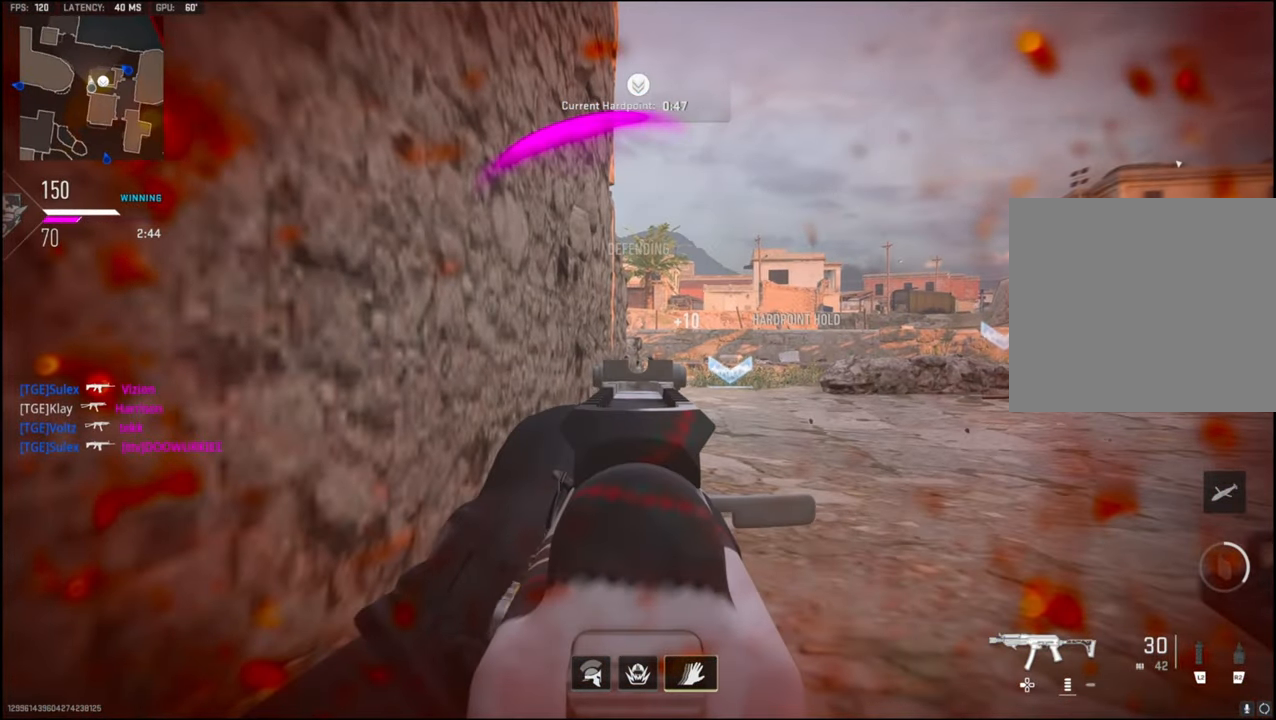
{"buttons": [], "left_stick": "center", "right_stick": "center", "events": [[34, "L1", "up"], [217, "TRIANGLE", "down"], [334, "TRIANGLE", "up"]]}
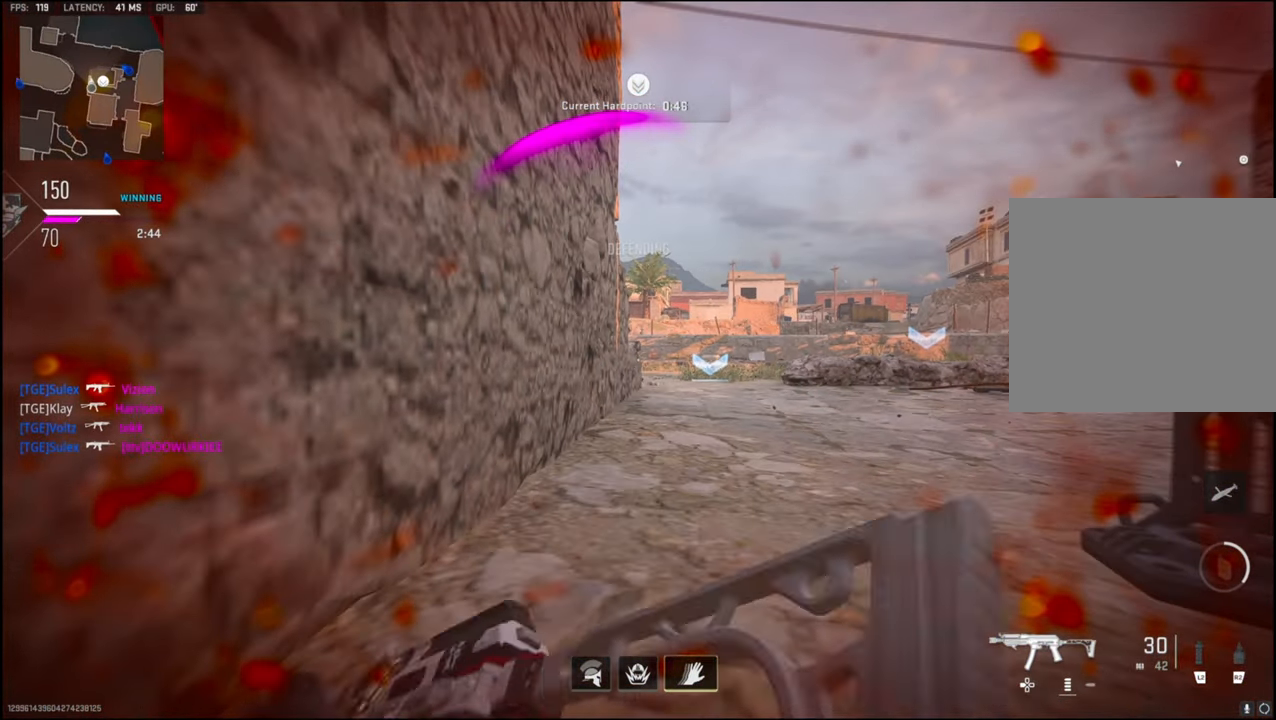
{"buttons": ["L1"], "left_stick": "center", "right_stick": "up-right", "events": [[50, "TRIANGLE", "down"], [134, "TRIANGLE", "up"], [200, "TRIANGLE", "down"], [250, "TRIANGLE", "up"], [484, "L1", "down"], [484, "right_stick", "up-right"]]}